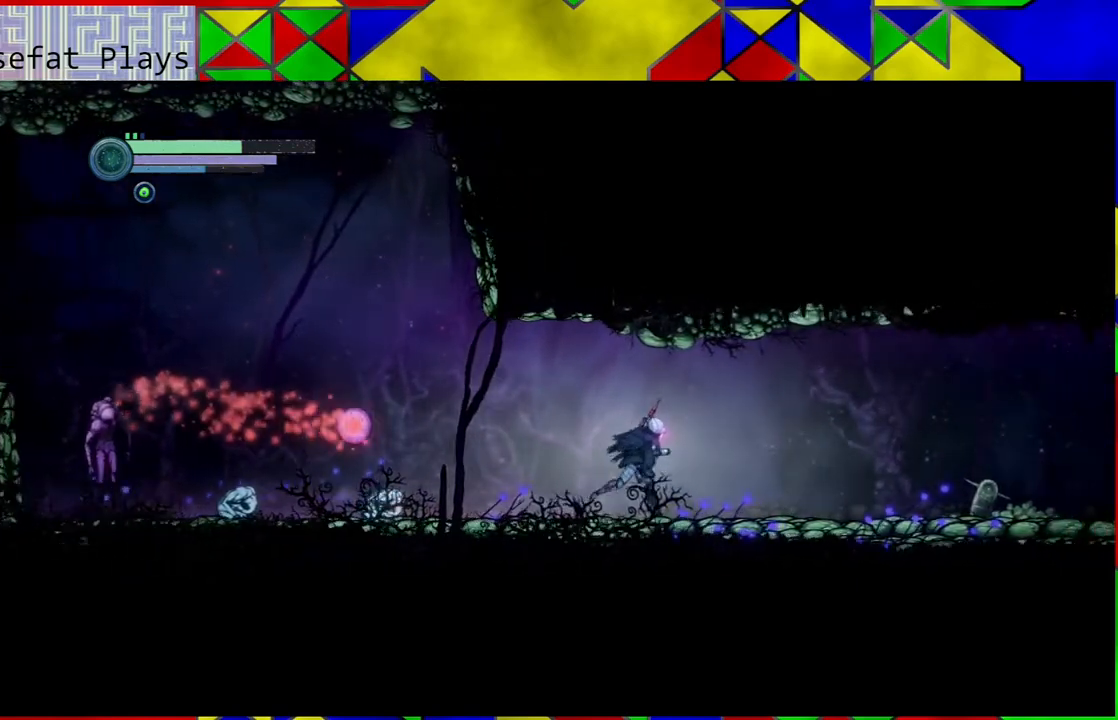
Gameplay with a controller (Nintendo layout); each line is a JSON object with the inputs held at the frame after it. "events" lists button and stick changes between this image and that frame as [ms after this image, input, new state], when the widget could be followed in between. Not read: L3 R3.
{"buttons": ["B"], "left_stick": "left", "right_stick": "center", "events": [[200, "B", "down"], [467, "left_stick", "left"]]}
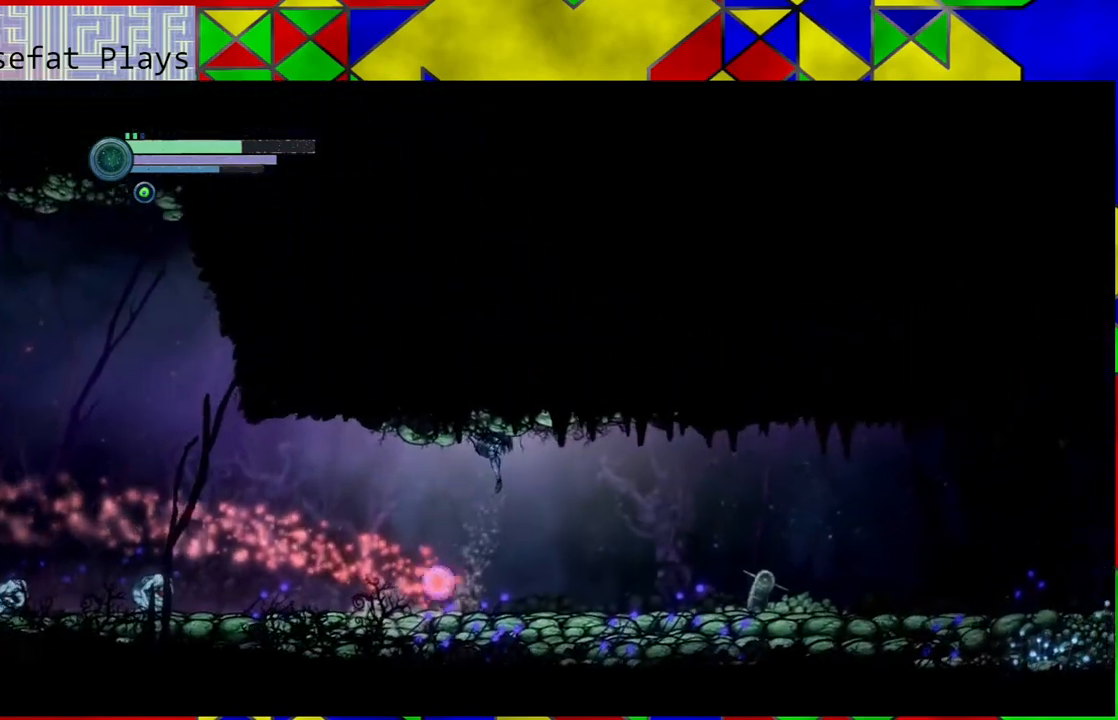
{"buttons": [], "left_stick": "center", "right_stick": "center", "events": [[83, "B", "up"], [217, "left_stick", "center"]]}
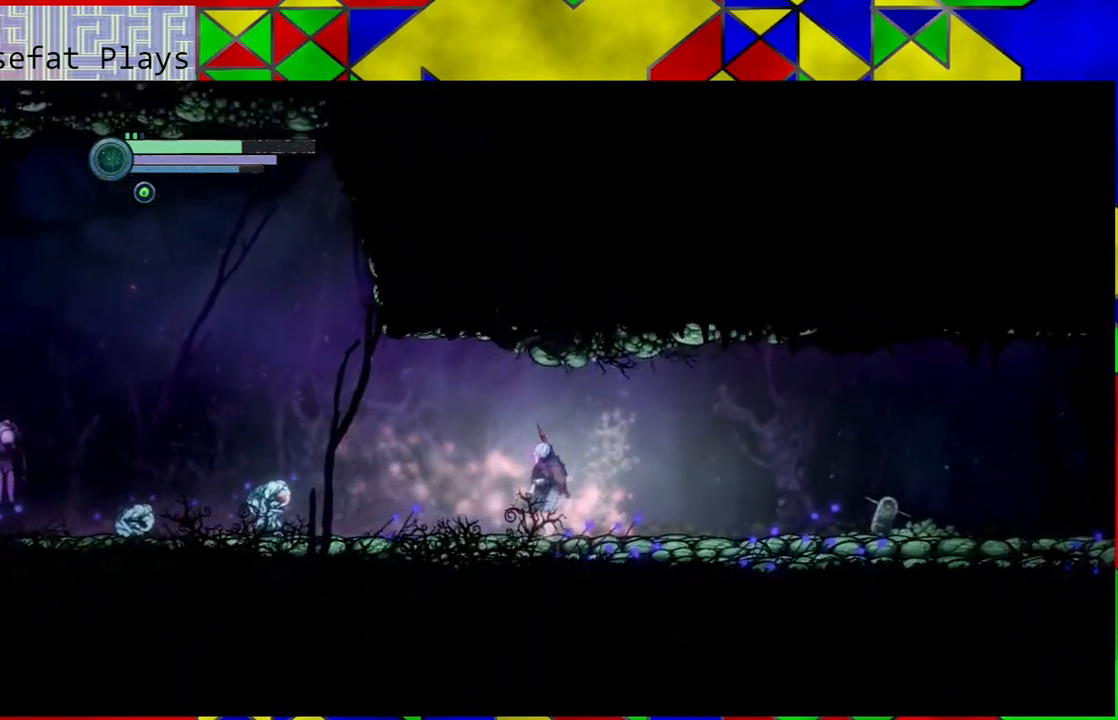
{"buttons": ["Y"], "left_stick": "center", "right_stick": "center", "events": [[33, "Y", "down"]]}
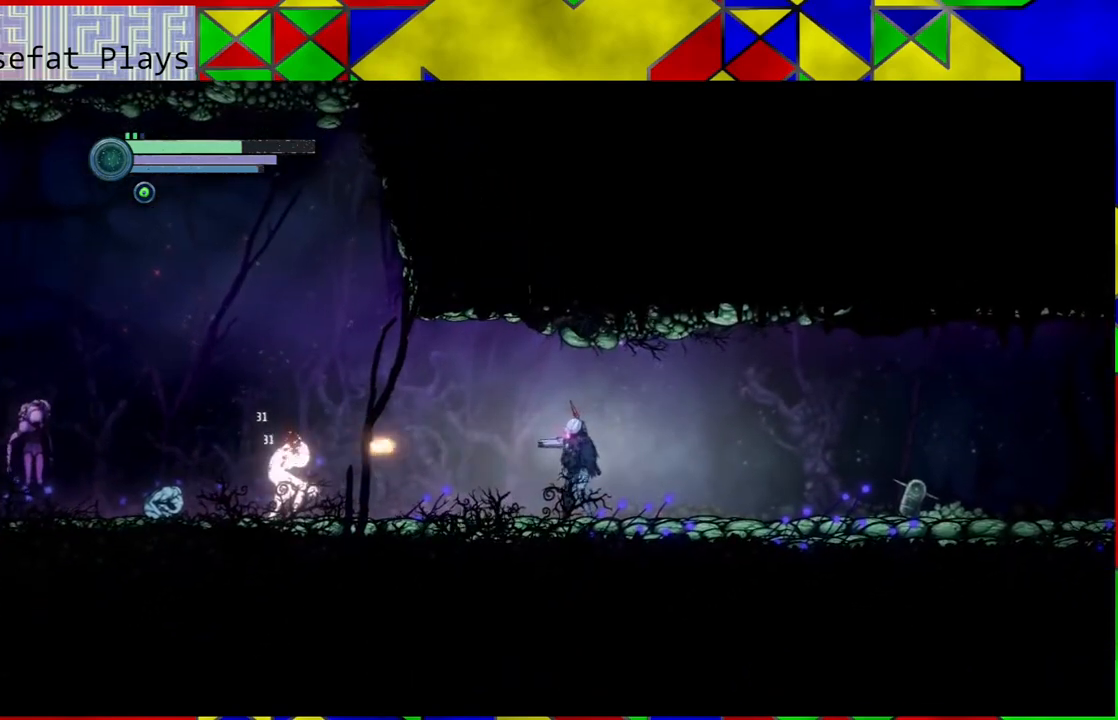
{"buttons": ["Y"], "left_stick": "center", "right_stick": "center", "events": []}
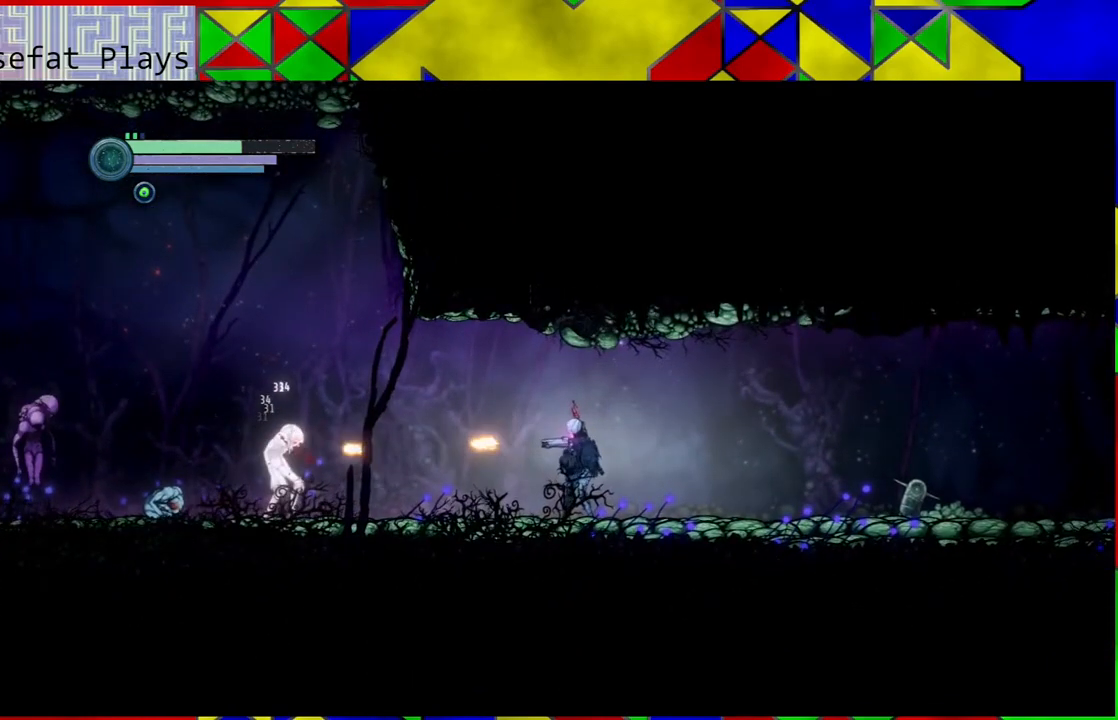
{"buttons": ["Y"], "left_stick": "center", "right_stick": "center", "events": []}
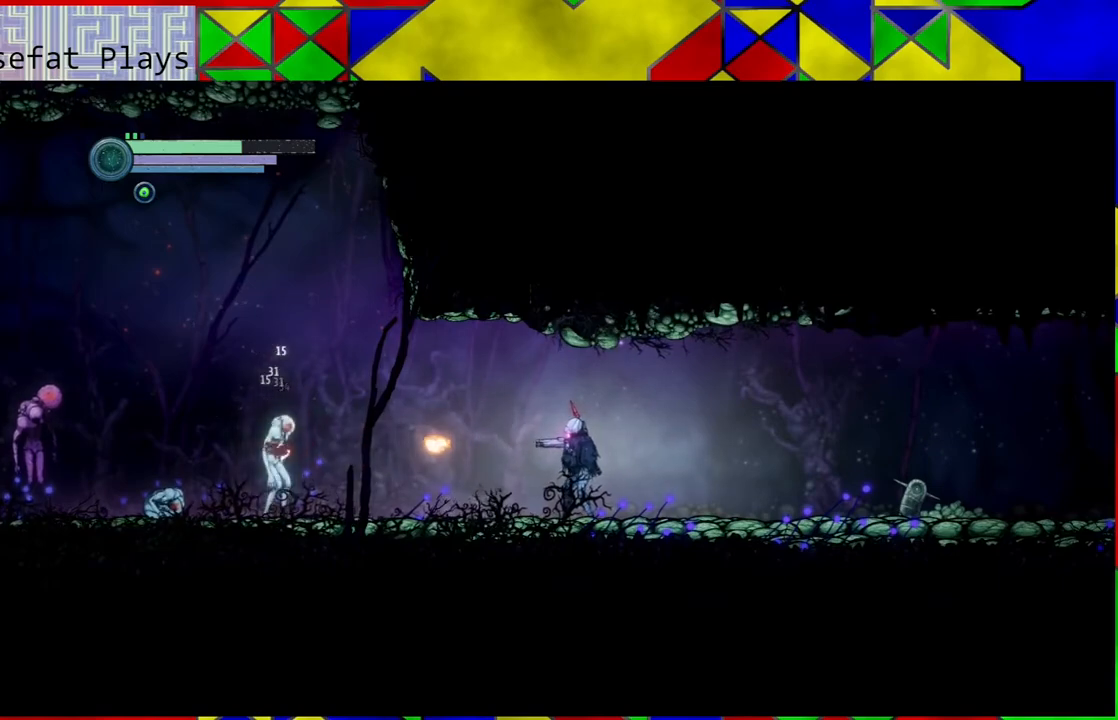
{"buttons": ["Y"], "left_stick": "center", "right_stick": "center", "events": []}
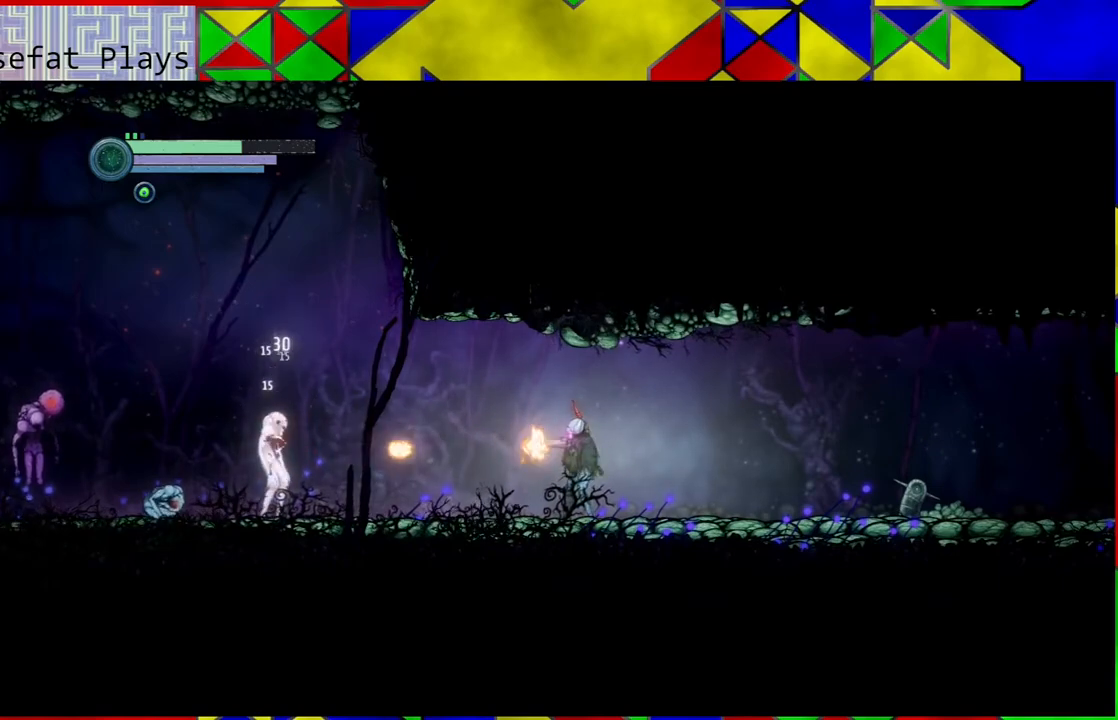
{"buttons": ["Y"], "left_stick": "center", "right_stick": "center", "events": []}
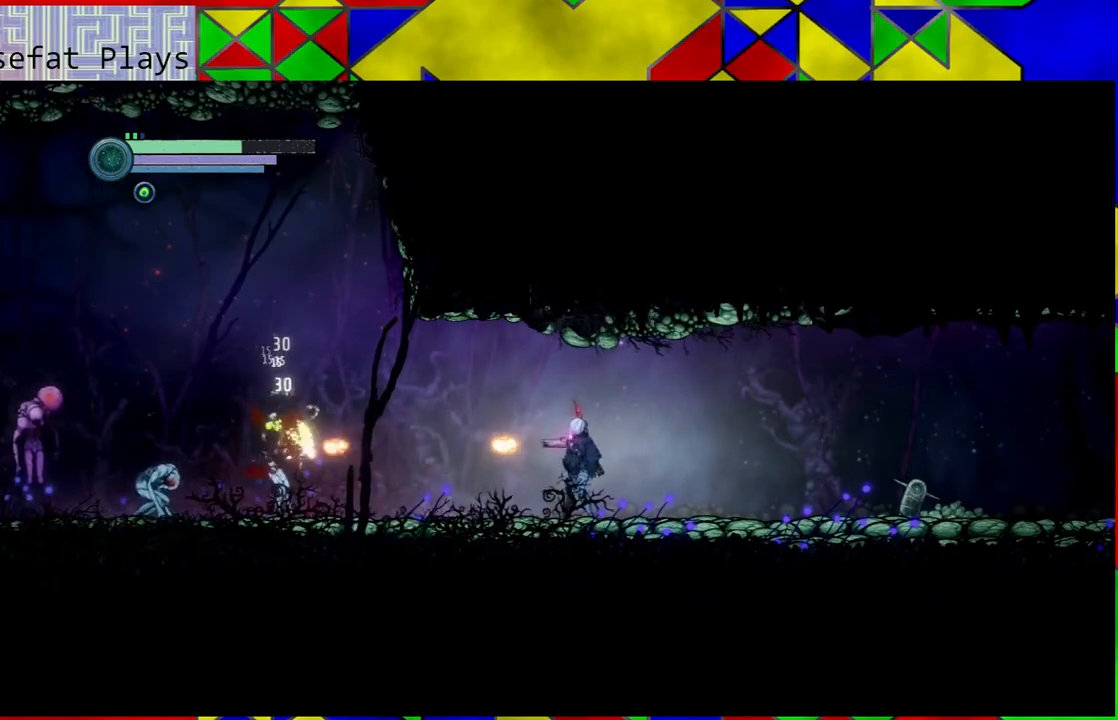
{"buttons": ["Y"], "left_stick": "center", "right_stick": "center", "events": []}
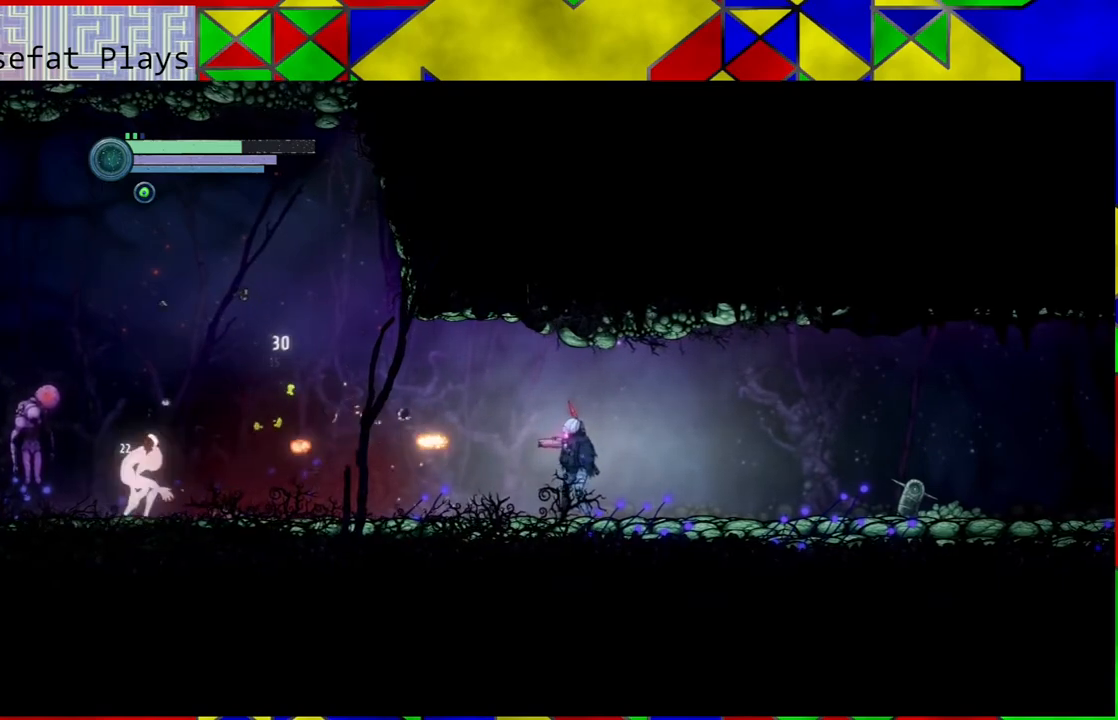
{"buttons": ["Y"], "left_stick": "center", "right_stick": "center", "events": []}
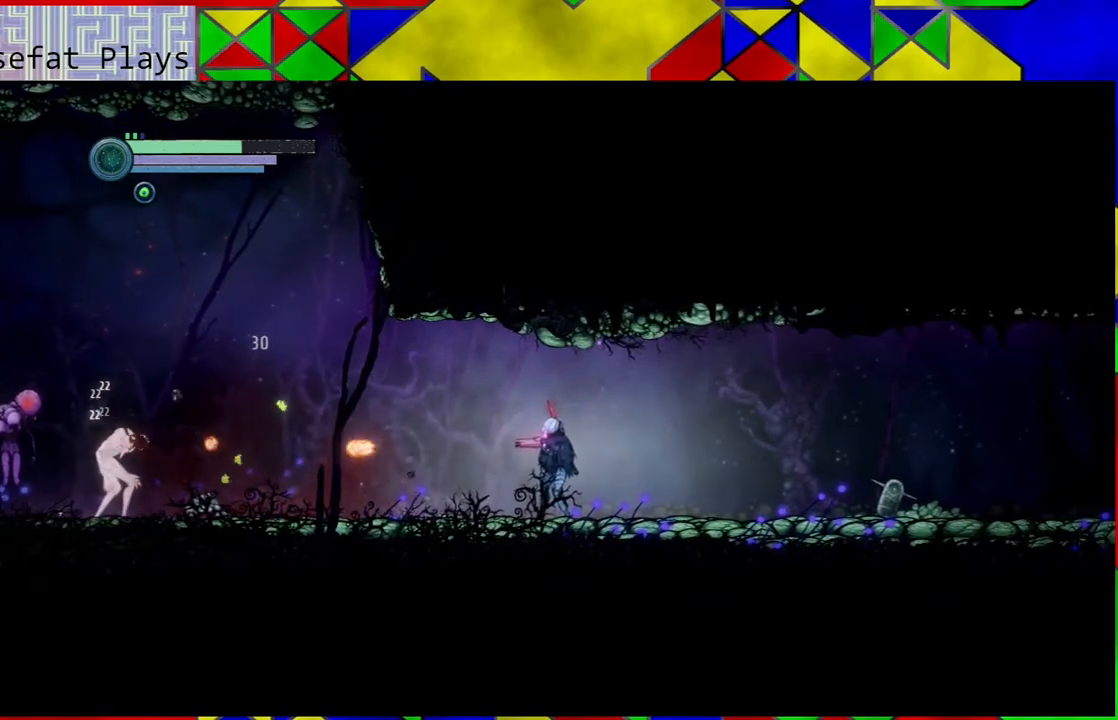
{"buttons": ["Y"], "left_stick": "center", "right_stick": "center", "events": []}
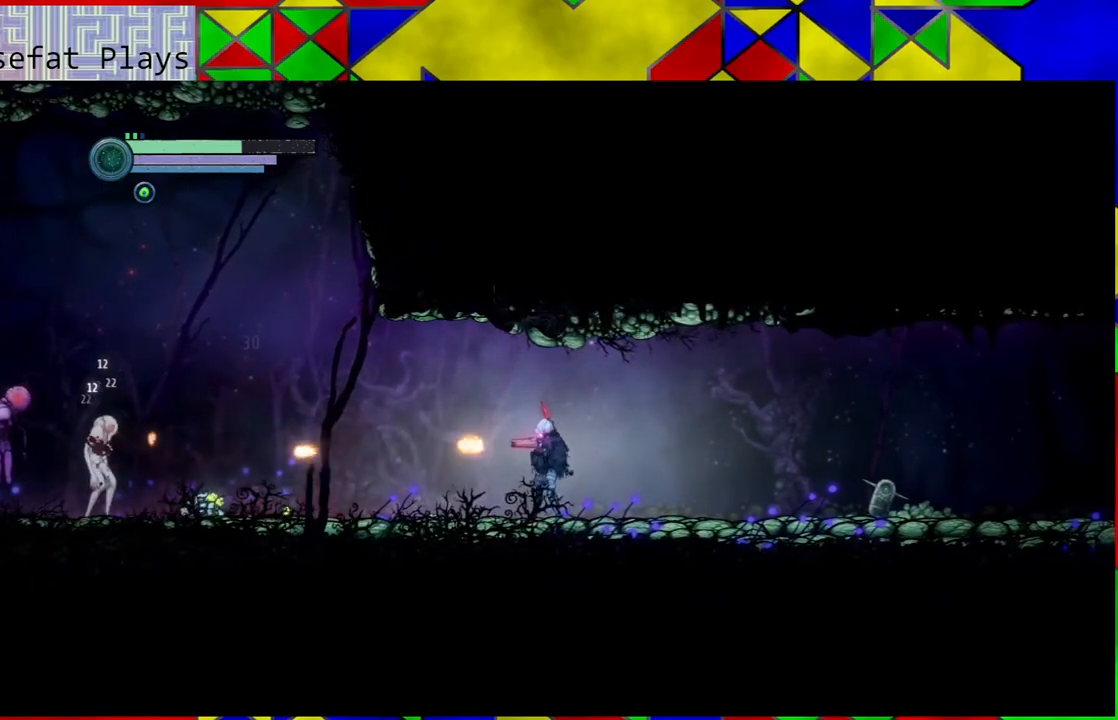
{"buttons": ["Y"], "left_stick": "center", "right_stick": "center", "events": []}
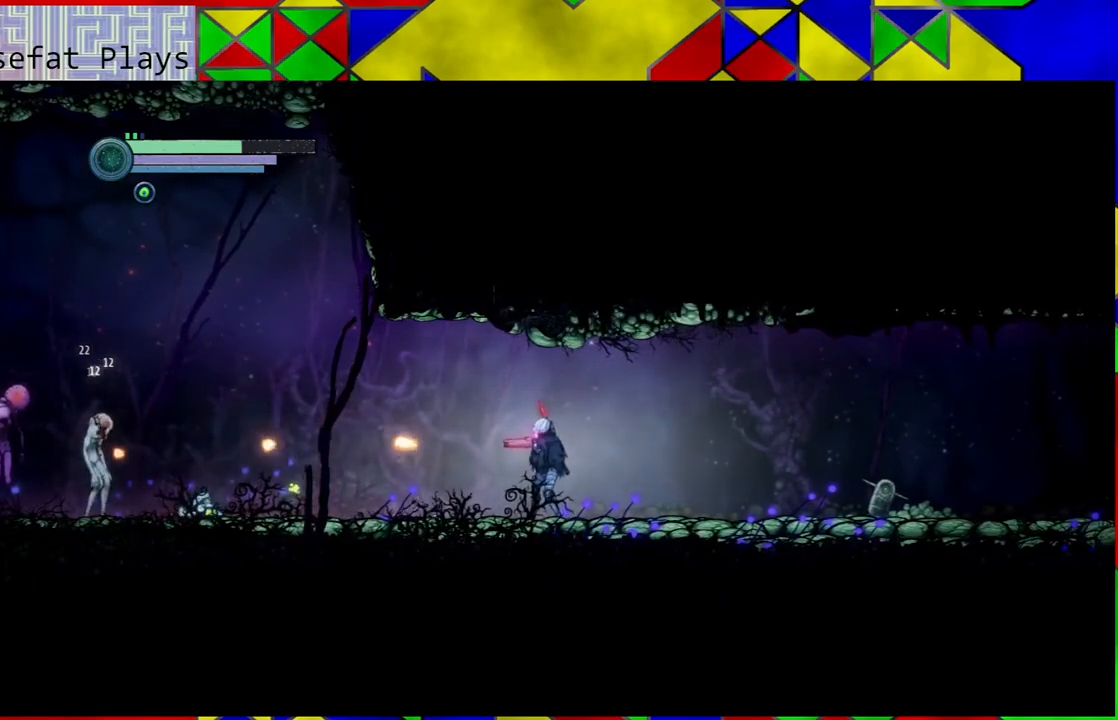
{"buttons": ["Y"], "left_stick": "center", "right_stick": "center", "events": []}
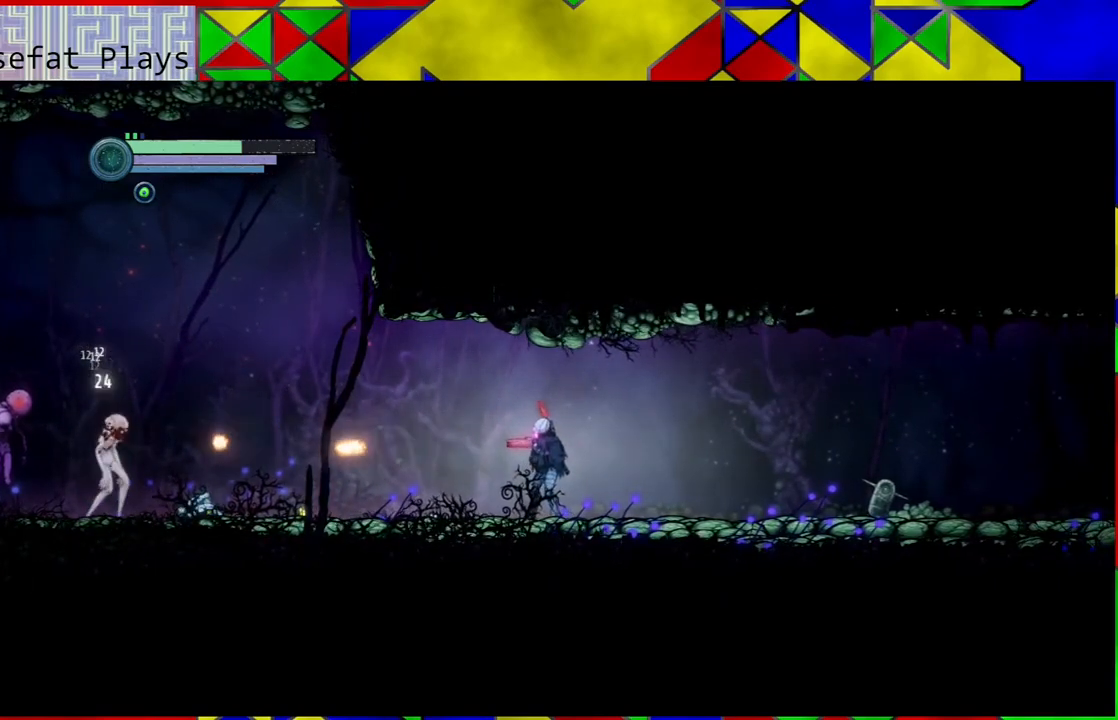
{"buttons": ["Y"], "left_stick": "center", "right_stick": "center", "events": []}
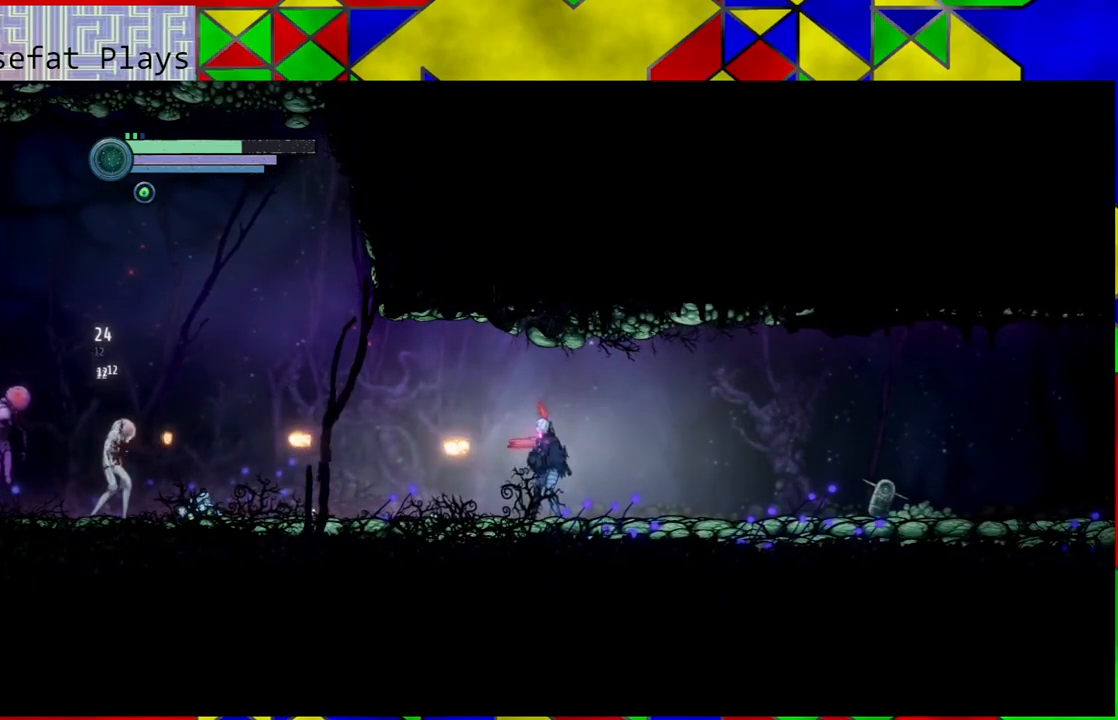
{"buttons": ["Y"], "left_stick": "center", "right_stick": "center", "events": []}
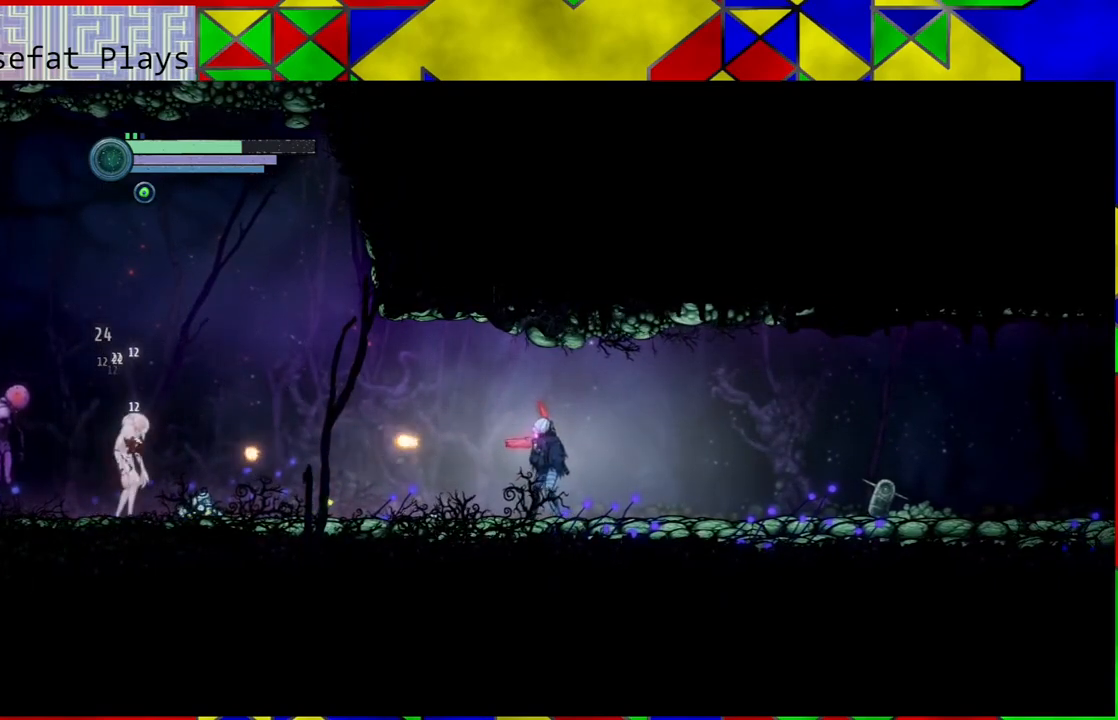
{"buttons": ["Y"], "left_stick": "center", "right_stick": "center", "events": []}
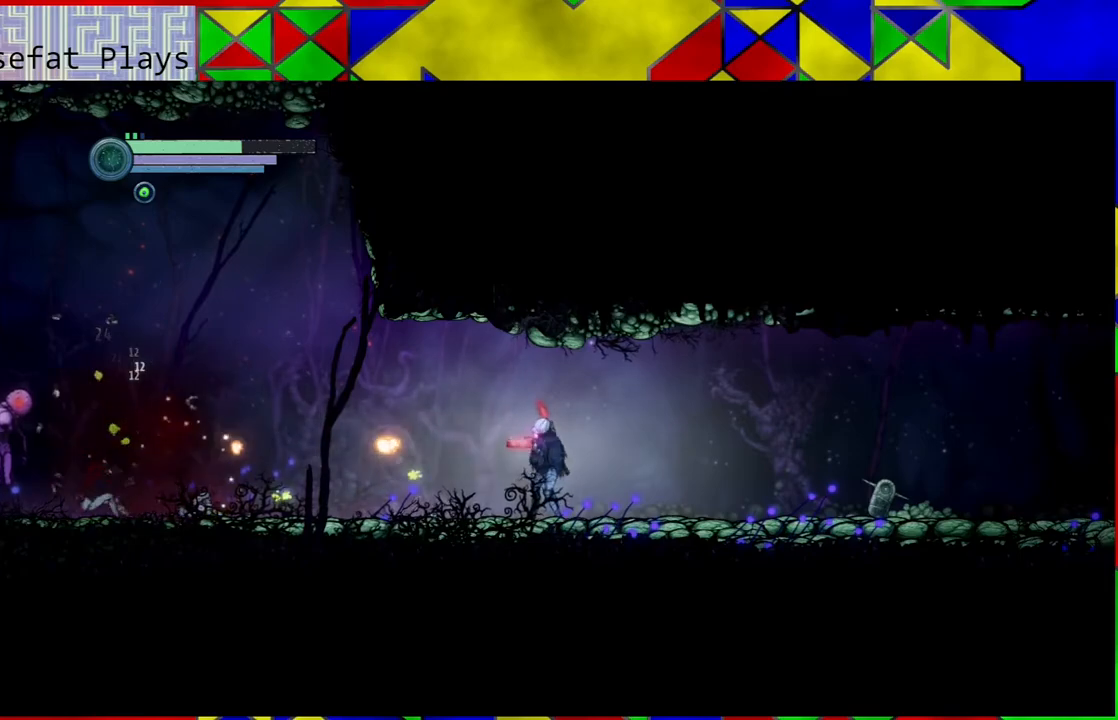
{"buttons": [], "left_stick": "center", "right_stick": "center", "events": [[417, "Y", "up"]]}
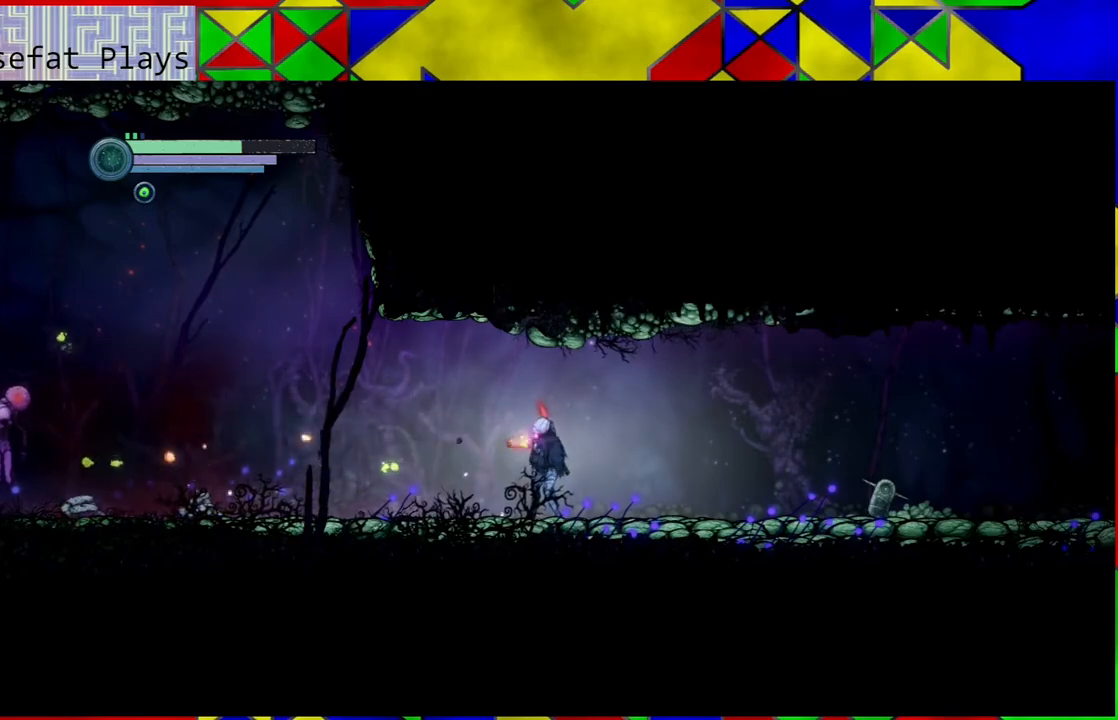
{"buttons": [], "left_stick": "left", "right_stick": "center", "events": [[50, "left_stick", "left"]]}
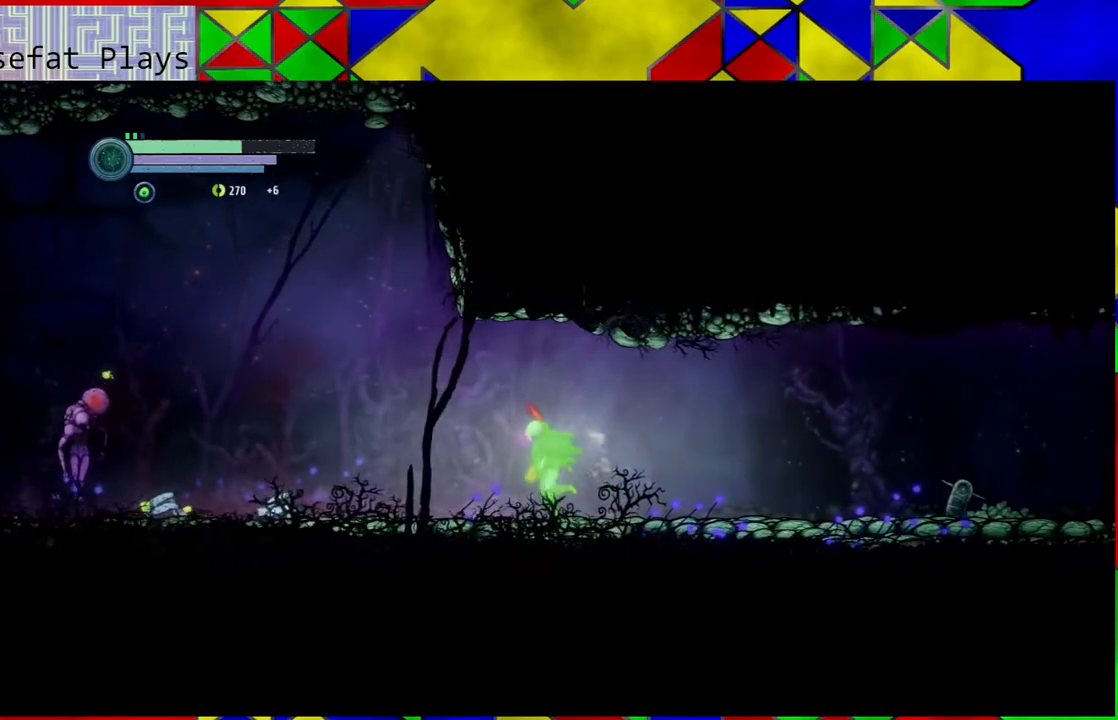
{"buttons": [], "left_stick": "center", "right_stick": "center", "events": [[200, "left_stick", "center"]]}
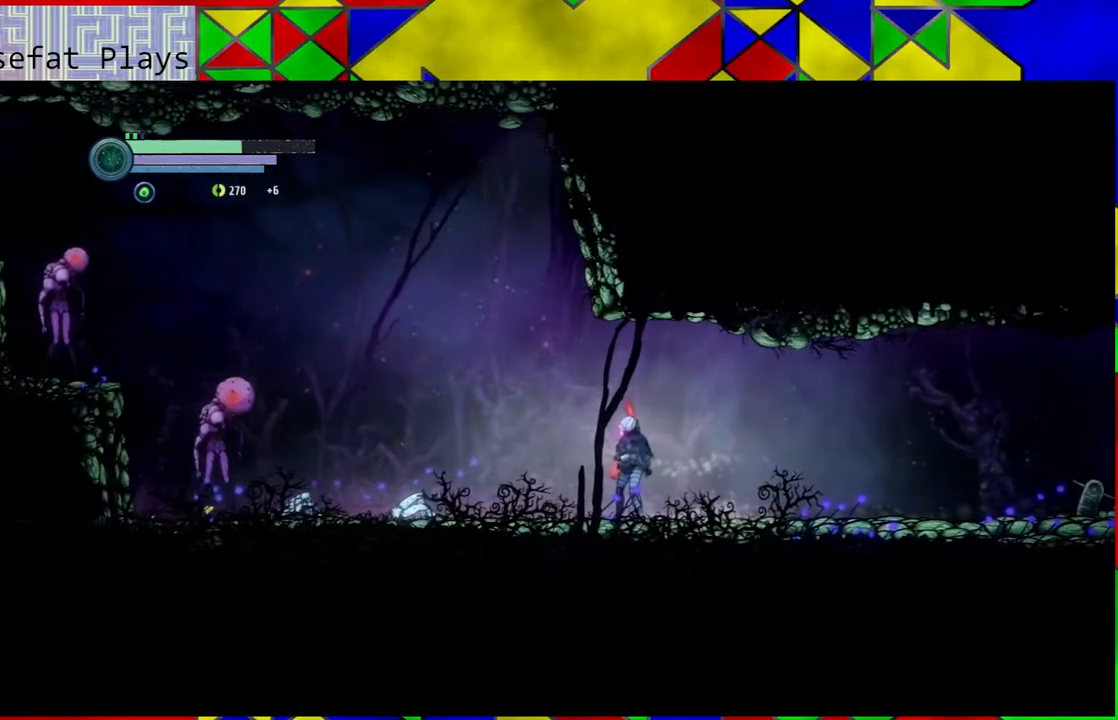
{"buttons": ["B"], "left_stick": "left", "right_stick": "center", "events": [[267, "left_stick", "left"], [300, "B", "down"]]}
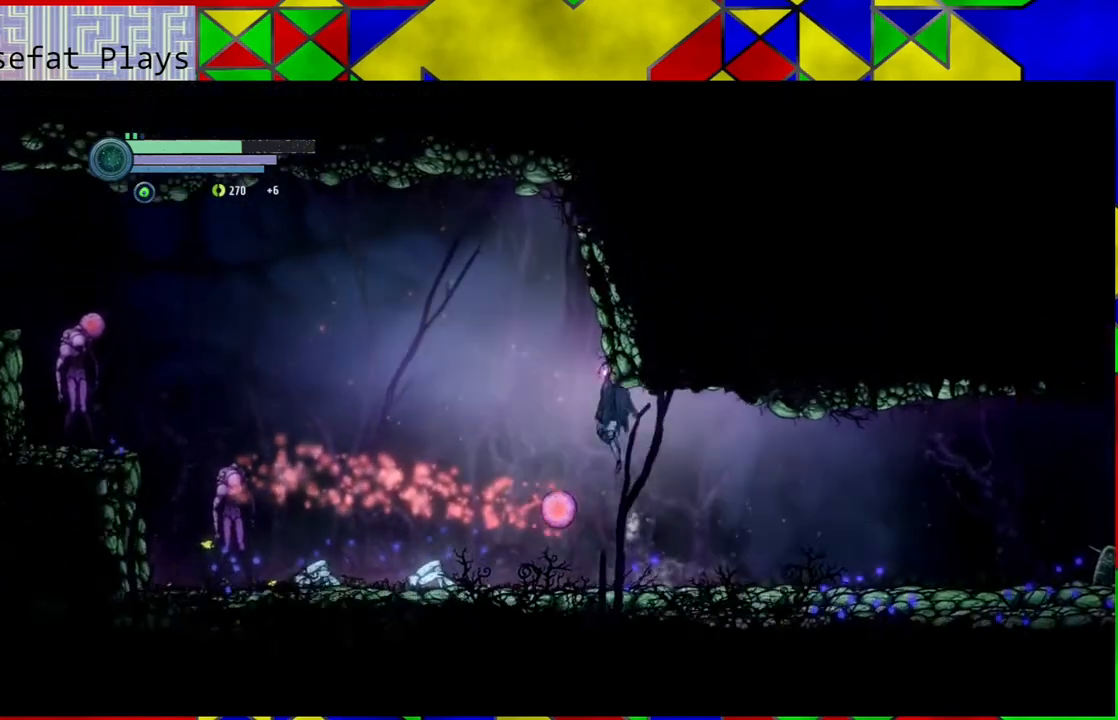
{"buttons": ["Y"], "left_stick": "center", "right_stick": "center", "events": [[33, "B", "up"], [33, "left_stick", "center"], [383, "Y", "down"]]}
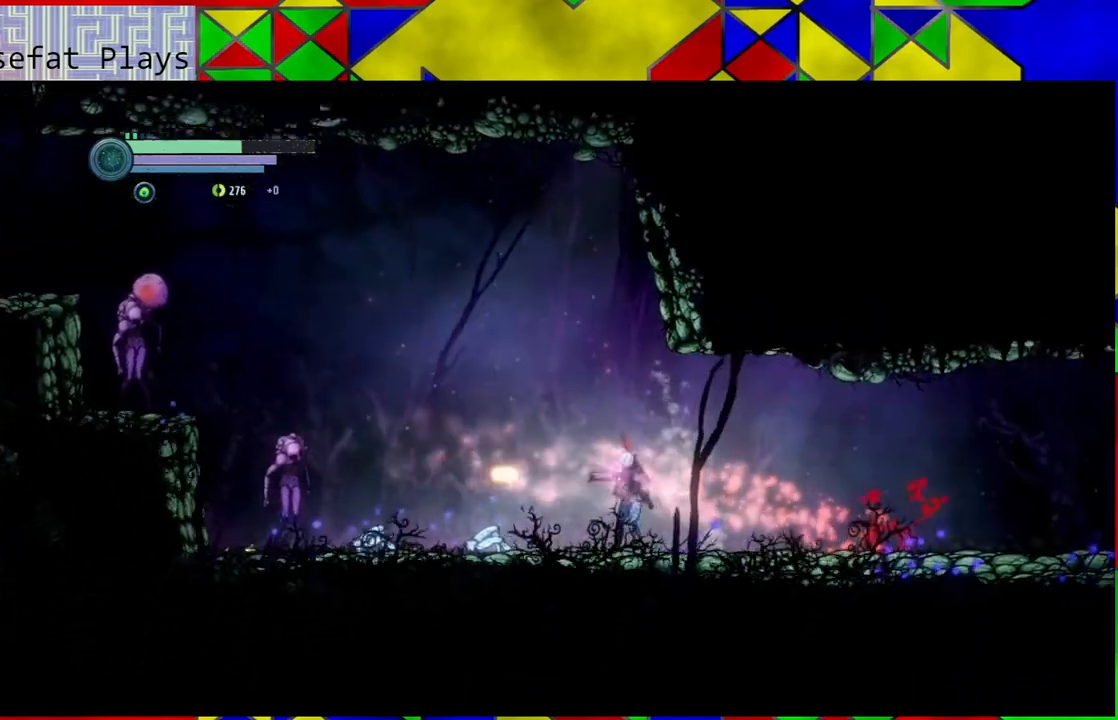
{"buttons": ["Y"], "left_stick": "center", "right_stick": "center", "events": []}
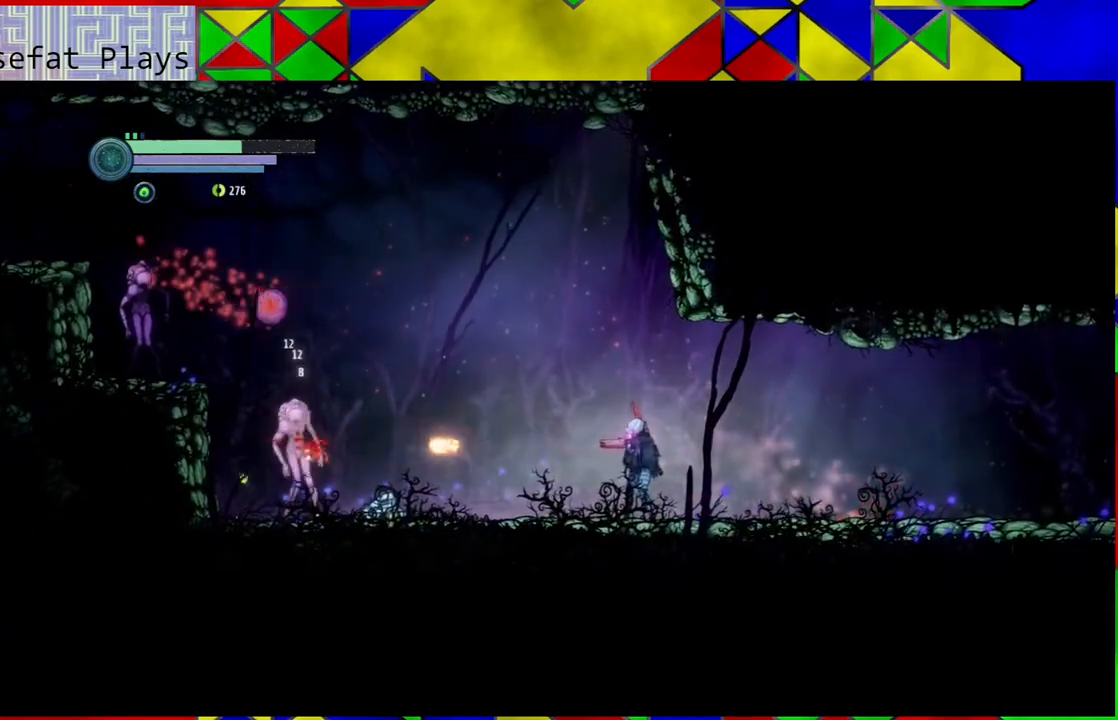
{"buttons": ["B"], "left_stick": "left", "right_stick": "center", "events": [[183, "Y", "up"], [283, "B", "down"], [450, "left_stick", "left"]]}
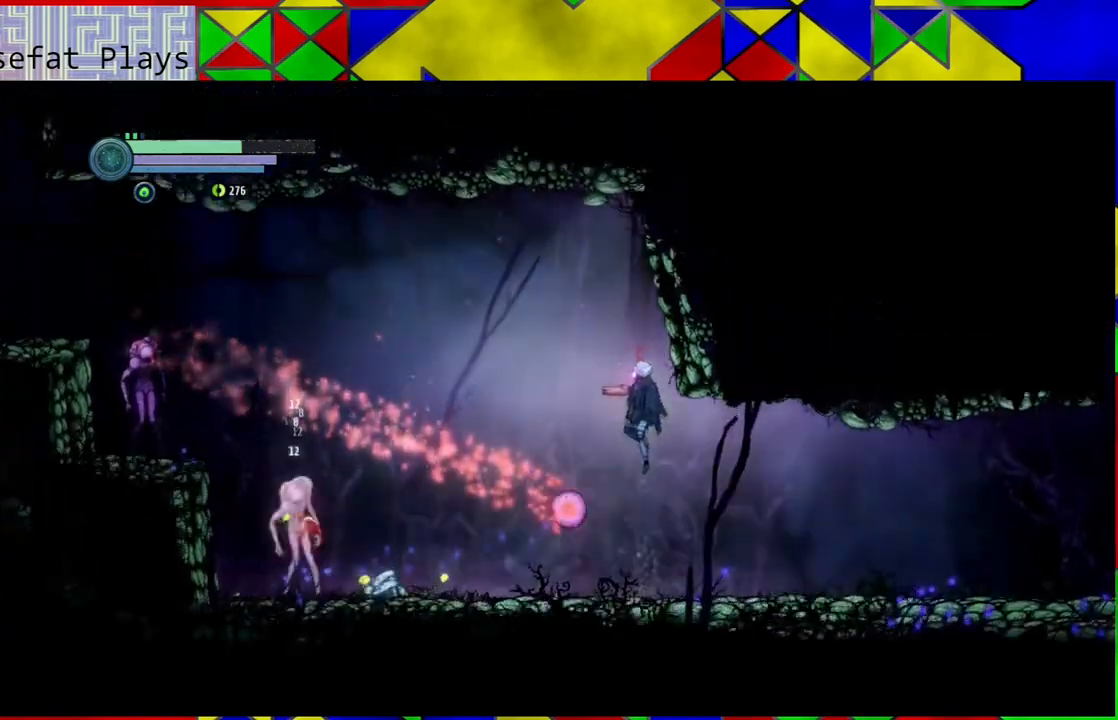
{"buttons": [], "left_stick": "center", "right_stick": "center", "events": [[50, "left_stick", "center"], [83, "B", "up"]]}
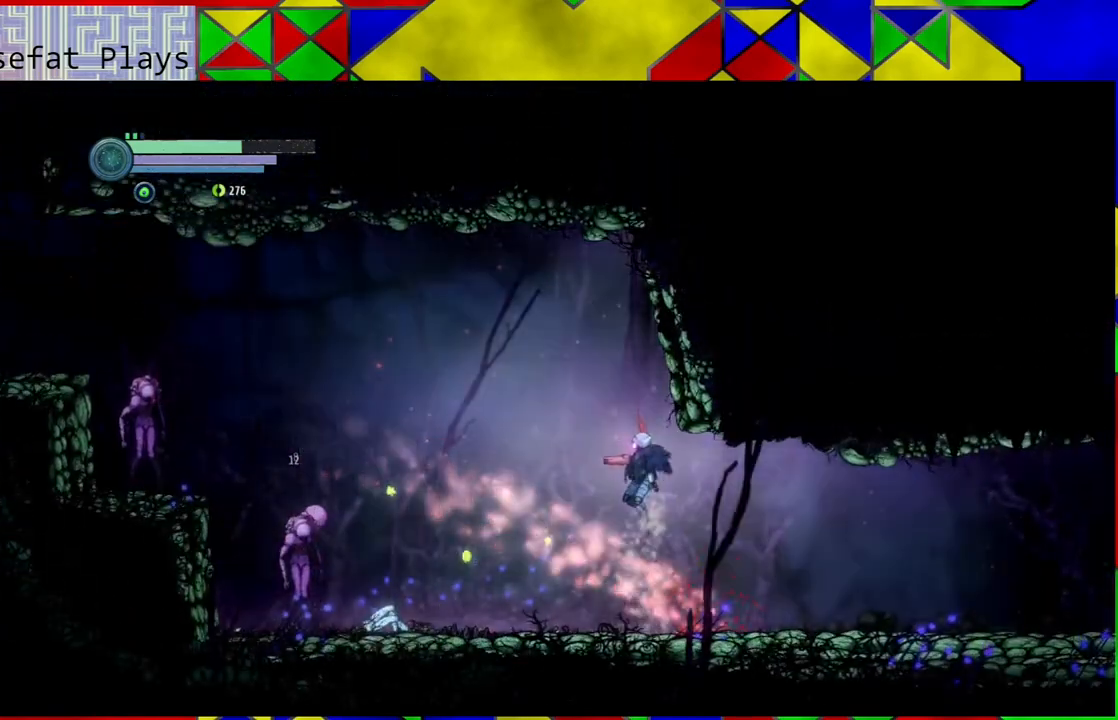
{"buttons": [], "left_stick": "center", "right_stick": "center", "events": [[217, "R1", "down"], [300, "R1", "up"], [400, "R1", "down"], [500, "R1", "up"]]}
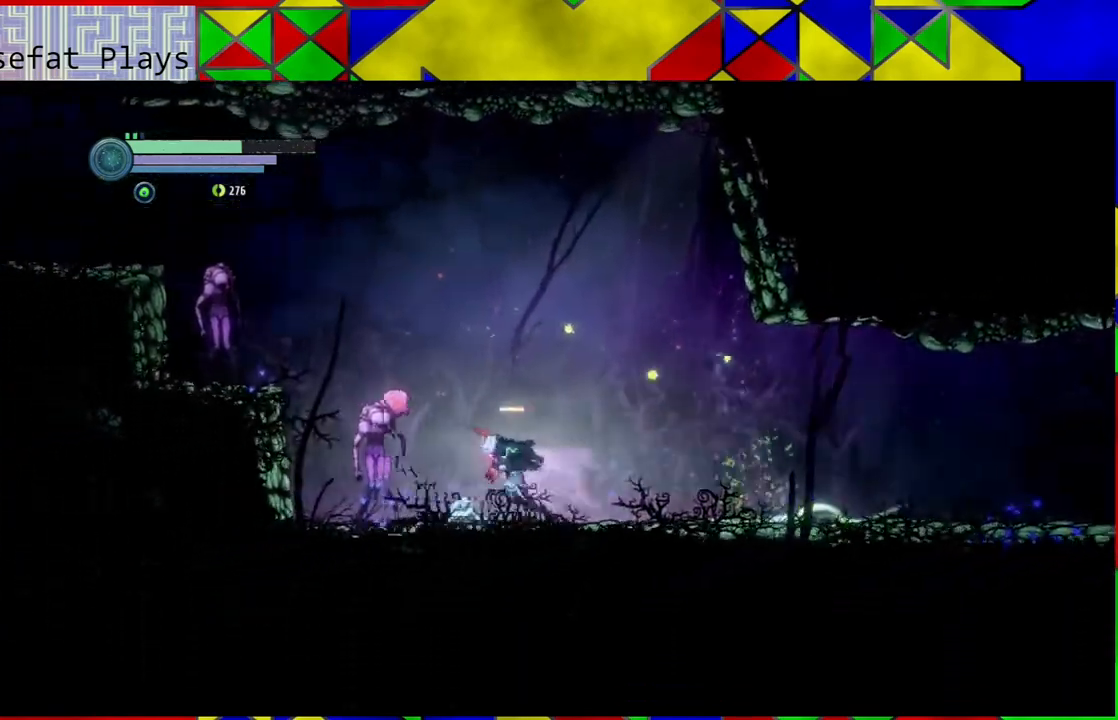
{"buttons": [], "left_stick": "right", "right_stick": "center", "events": [[233, "left_stick", "right"]]}
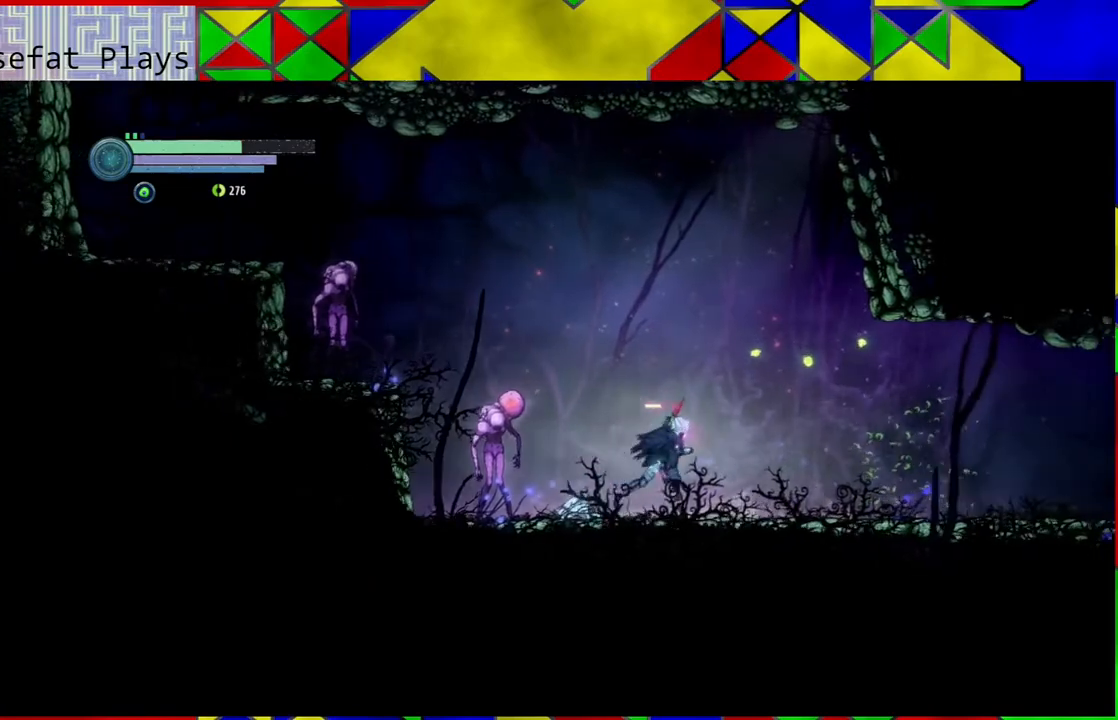
{"buttons": ["B"], "left_stick": "right", "right_stick": "center", "events": [[200, "B", "down"]]}
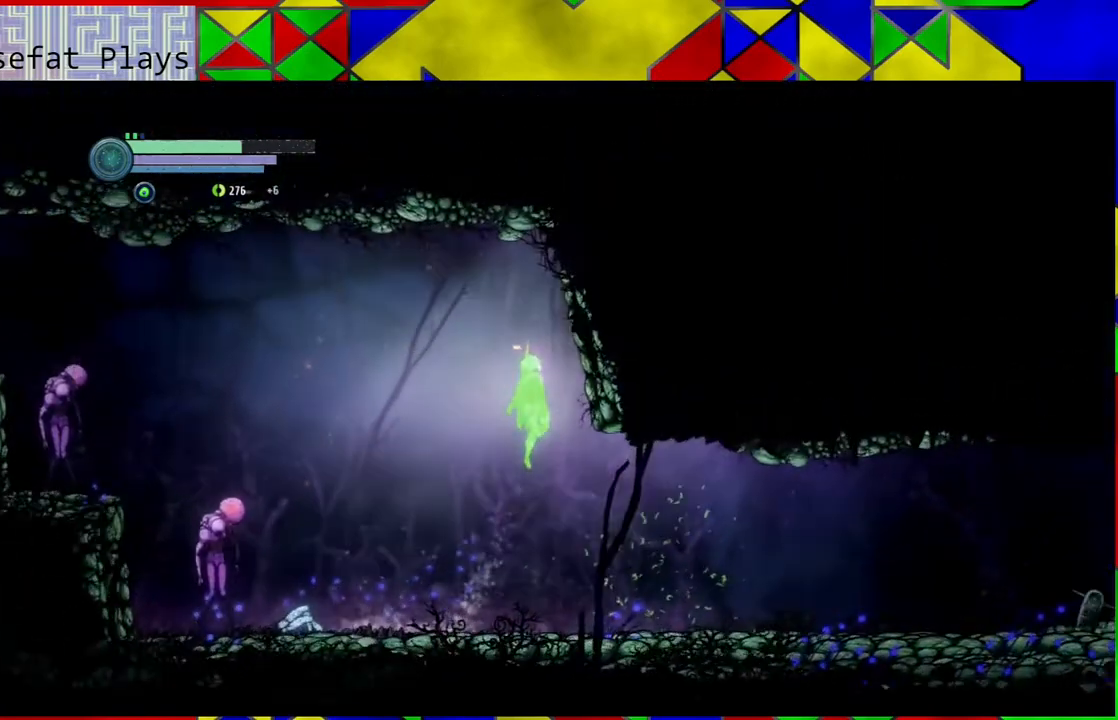
{"buttons": [], "left_stick": "right", "right_stick": "center", "events": [[100, "B", "up"]]}
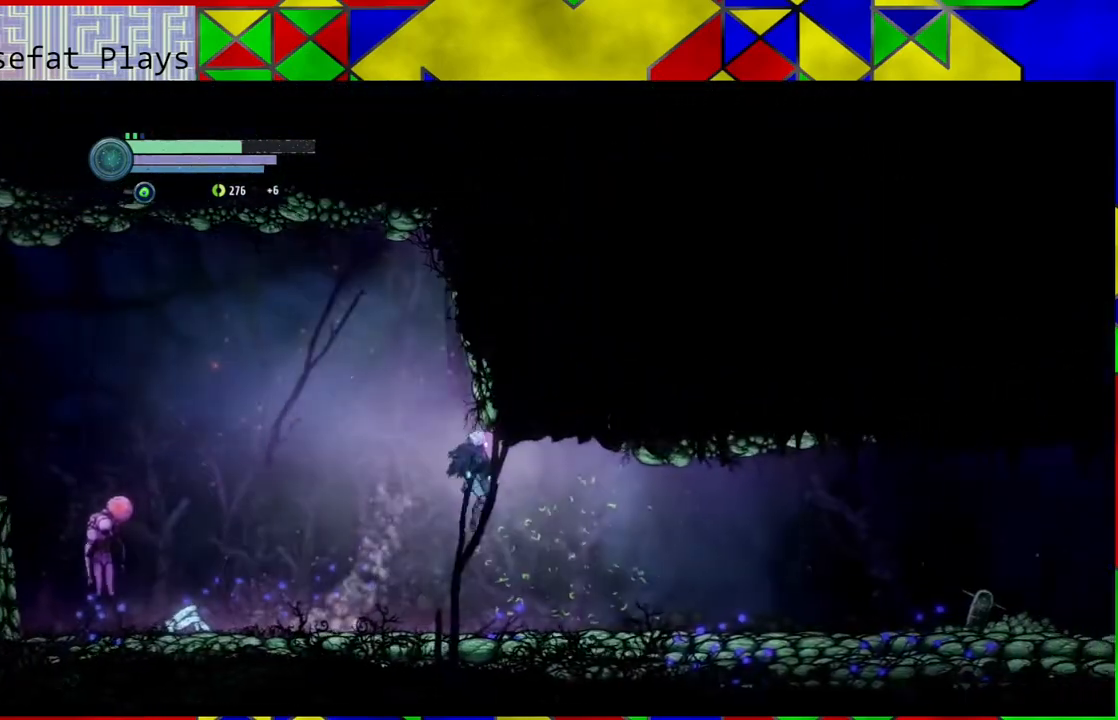
{"buttons": [], "left_stick": "center", "right_stick": "center", "events": [[300, "left_stick", "center"]]}
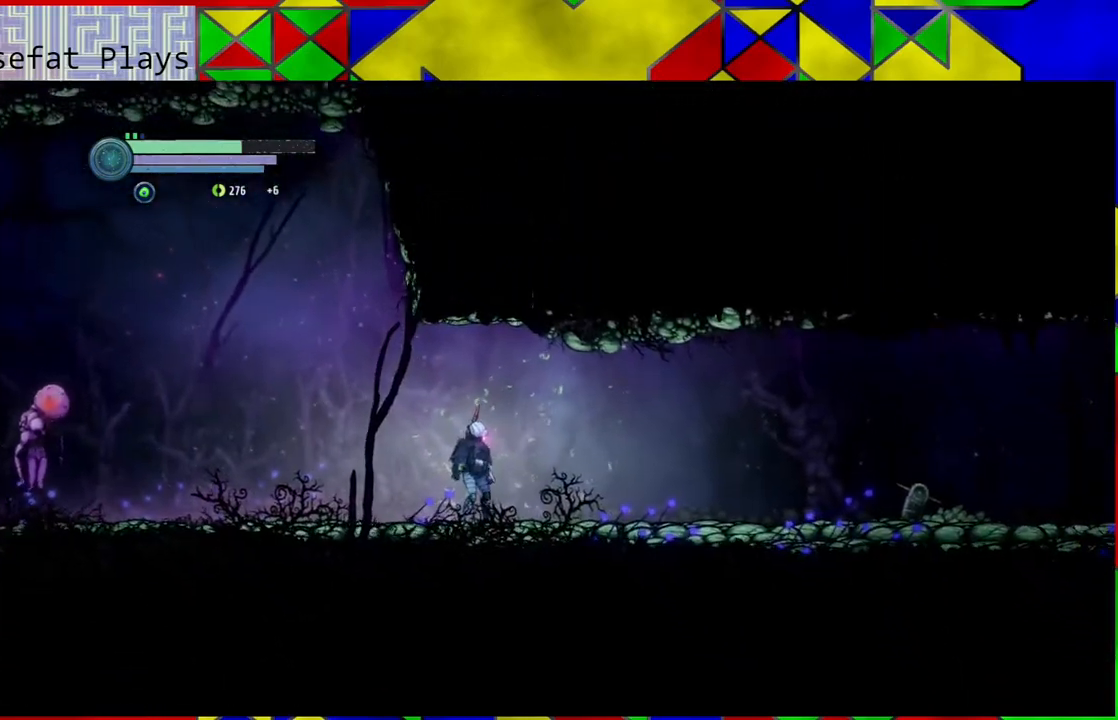
{"buttons": [], "left_stick": "center", "right_stick": "center", "events": [[67, "left_stick", "left"], [150, "left_stick", "center"]]}
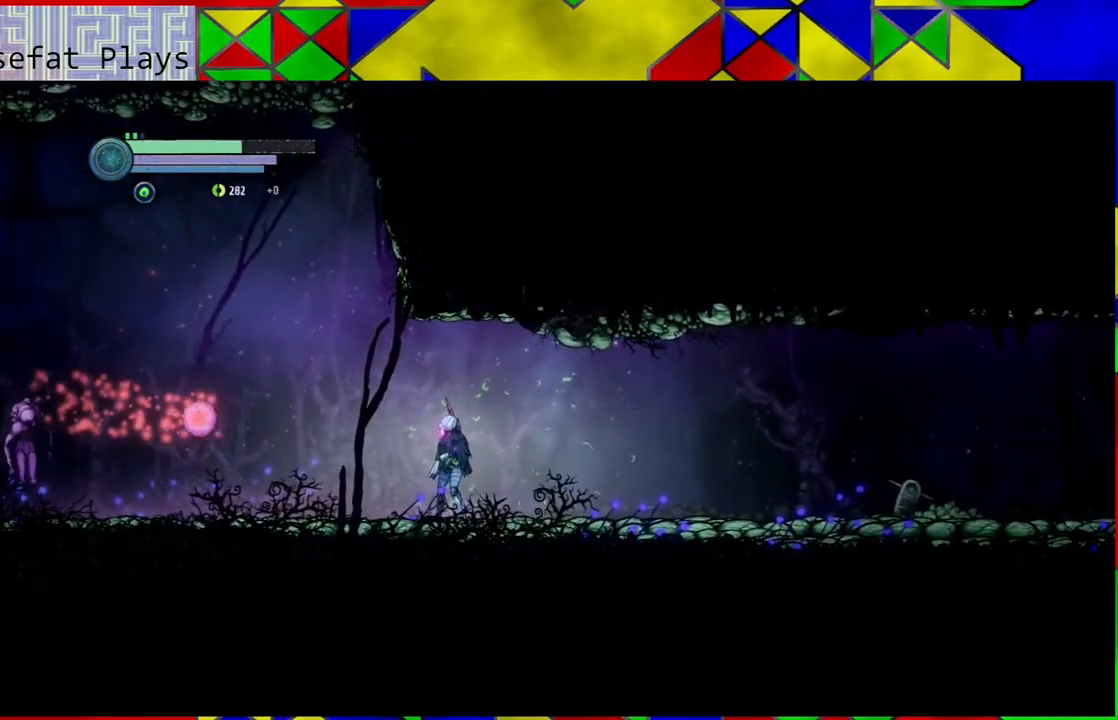
{"buttons": [], "left_stick": "center", "right_stick": "center", "events": [[50, "B", "down"], [133, "left_stick", "left"], [367, "B", "up"], [367, "left_stick", "center"]]}
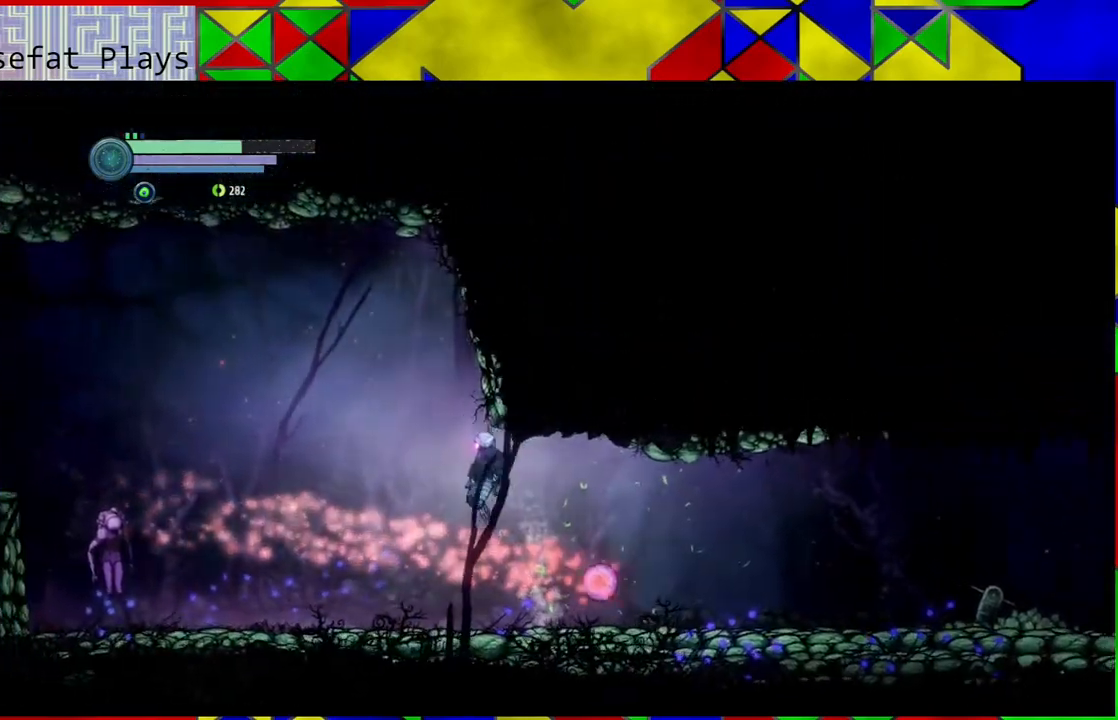
{"buttons": [], "left_stick": "center", "right_stick": "center", "events": []}